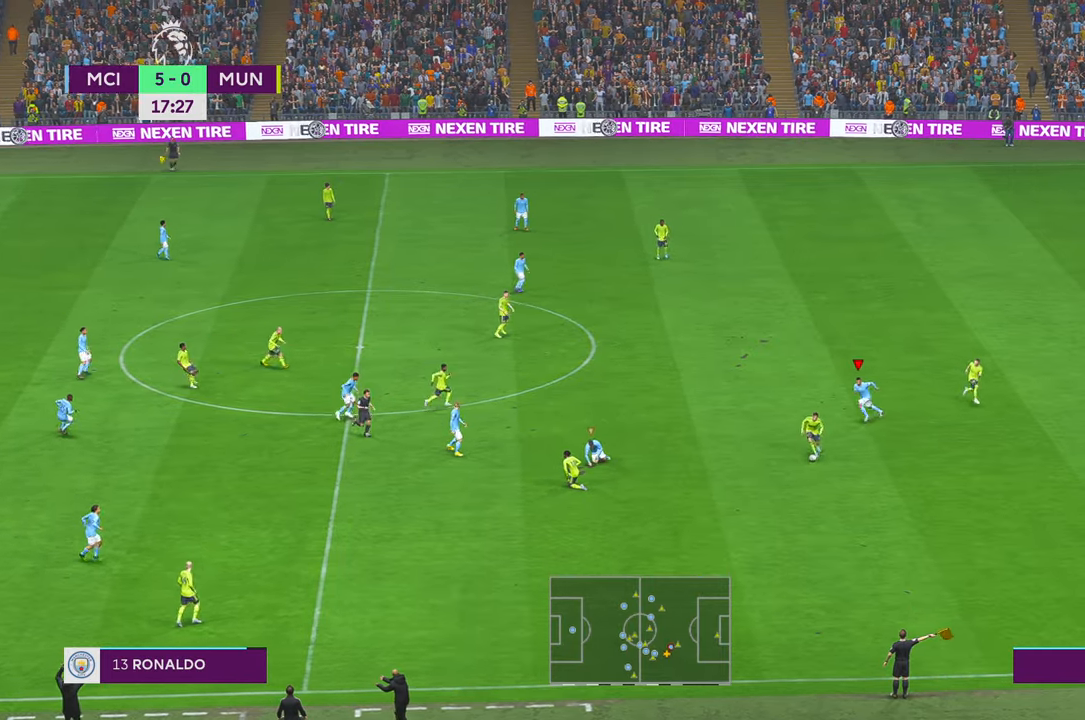
Gameplay with a controller (Xbox layout); each line is a JSON object with the inputs held at the frame after it. "events" lists button and stick changes between this image and that frame as [ms after this image, input, new state], when the widget could be followed in between. Not read: L3 R3.
{"buttons": [], "left_stick": "down-left", "right_stick": "center", "events": [[367, "R2", "down"], [500, "R2", "up"]]}
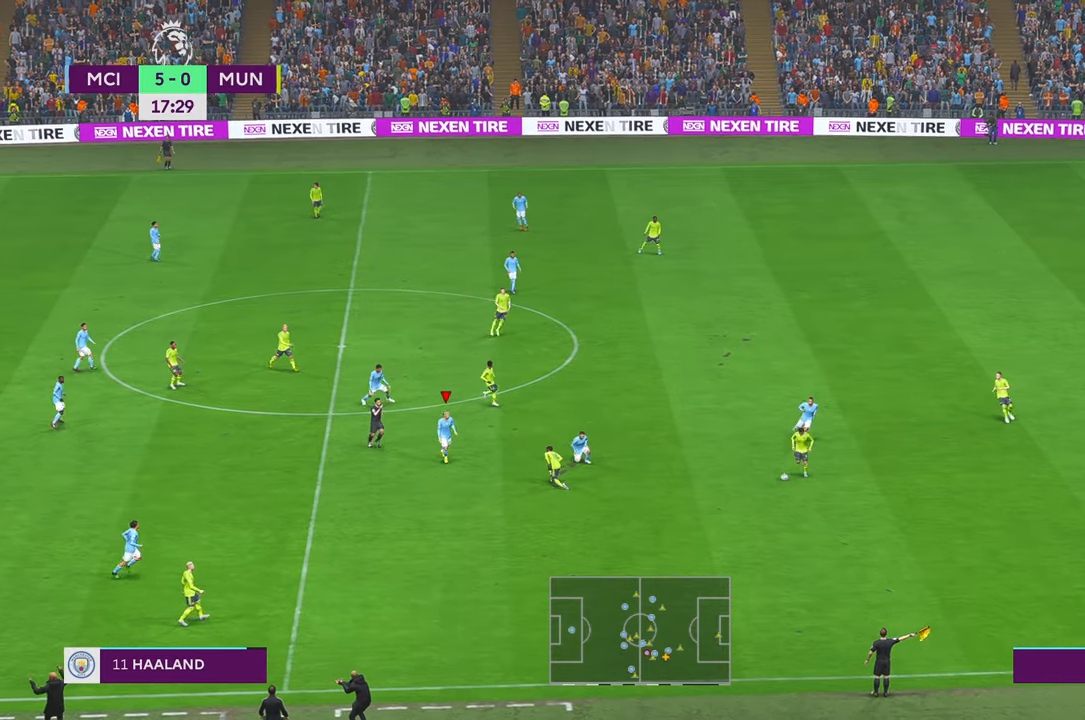
{"buttons": [], "left_stick": "center", "right_stick": "center", "events": [[433, "left_stick", "center"]]}
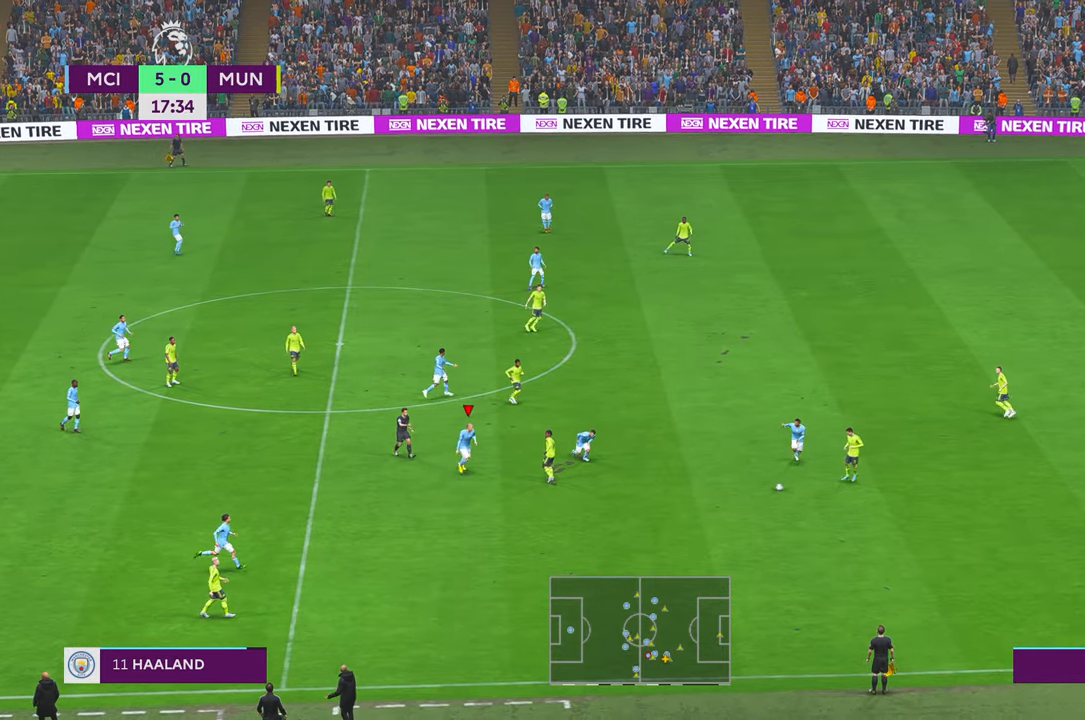
{"buttons": [], "left_stick": "center", "right_stick": "center", "events": [[83, "R2", "down"], [167, "A", "down"], [200, "R2", "up"], [317, "A", "up"]]}
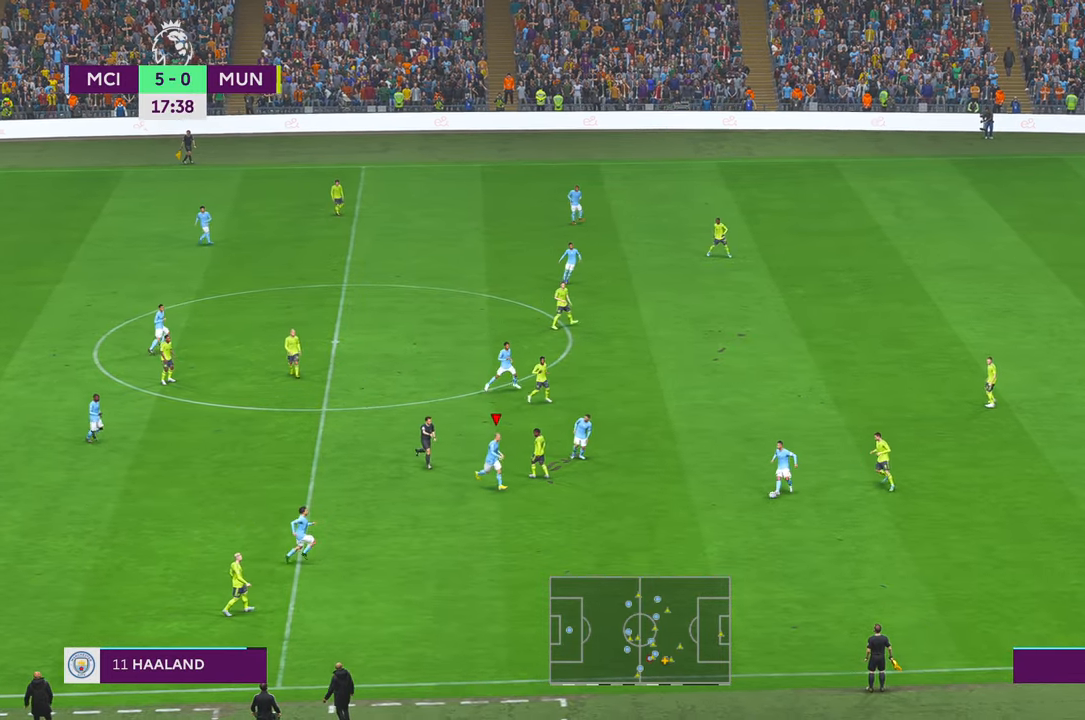
{"buttons": [], "left_stick": "up", "right_stick": "center", "events": [[83, "left_stick", "up"], [267, "A", "down"], [400, "A", "up"]]}
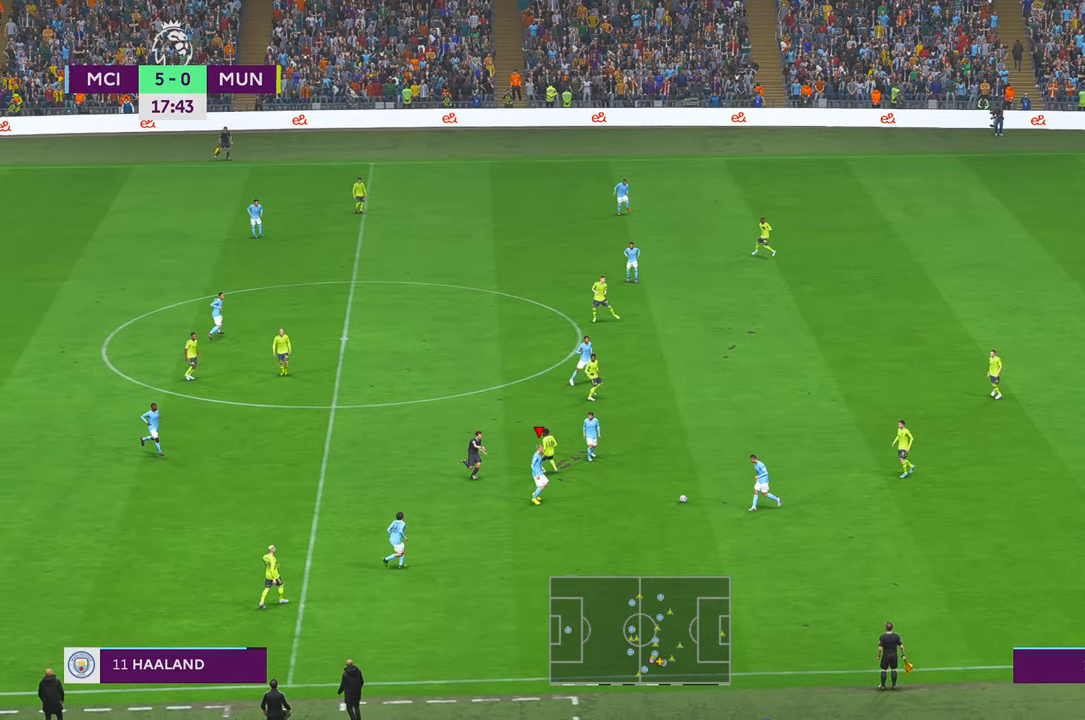
{"buttons": [], "left_stick": "up-right", "right_stick": "center", "events": [[450, "left_stick", "up-right"]]}
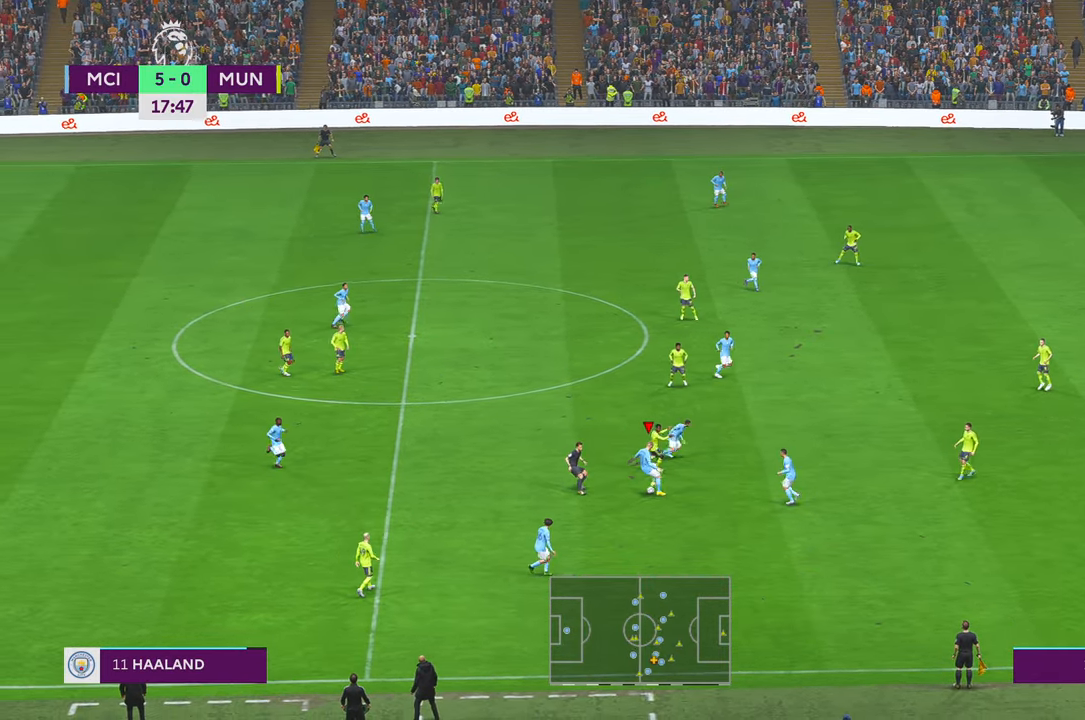
{"buttons": [], "left_stick": "down-right", "right_stick": "center", "events": [[100, "left_stick", "right"], [283, "A", "down"], [333, "left_stick", "down-right"], [483, "A", "up"]]}
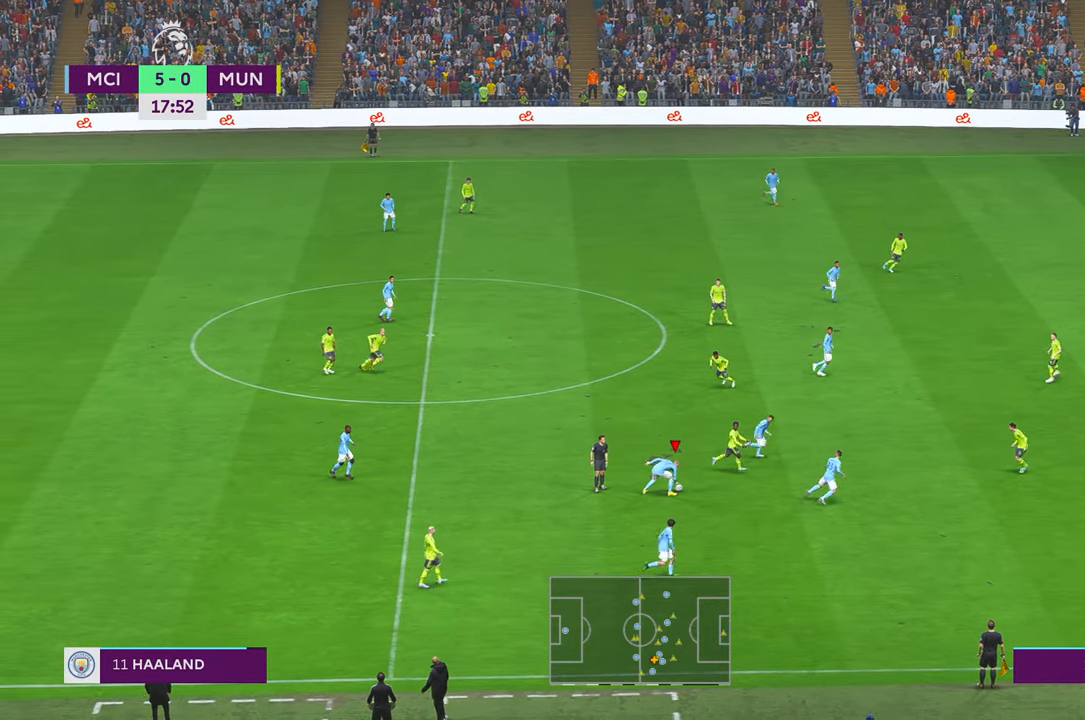
{"buttons": ["R2"], "left_stick": "down-right", "right_stick": "center", "events": [[383, "R2", "down"]]}
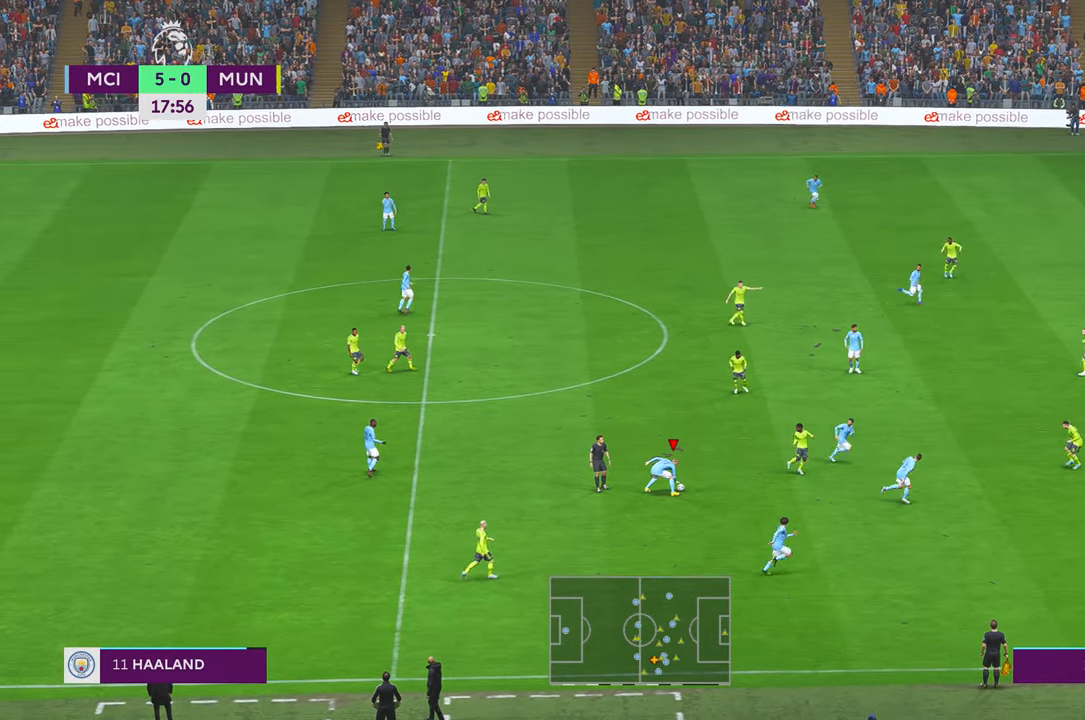
{"buttons": [], "left_stick": "down-right", "right_stick": "center", "events": [[100, "A", "down"], [300, "R2", "up"], [450, "A", "up"]]}
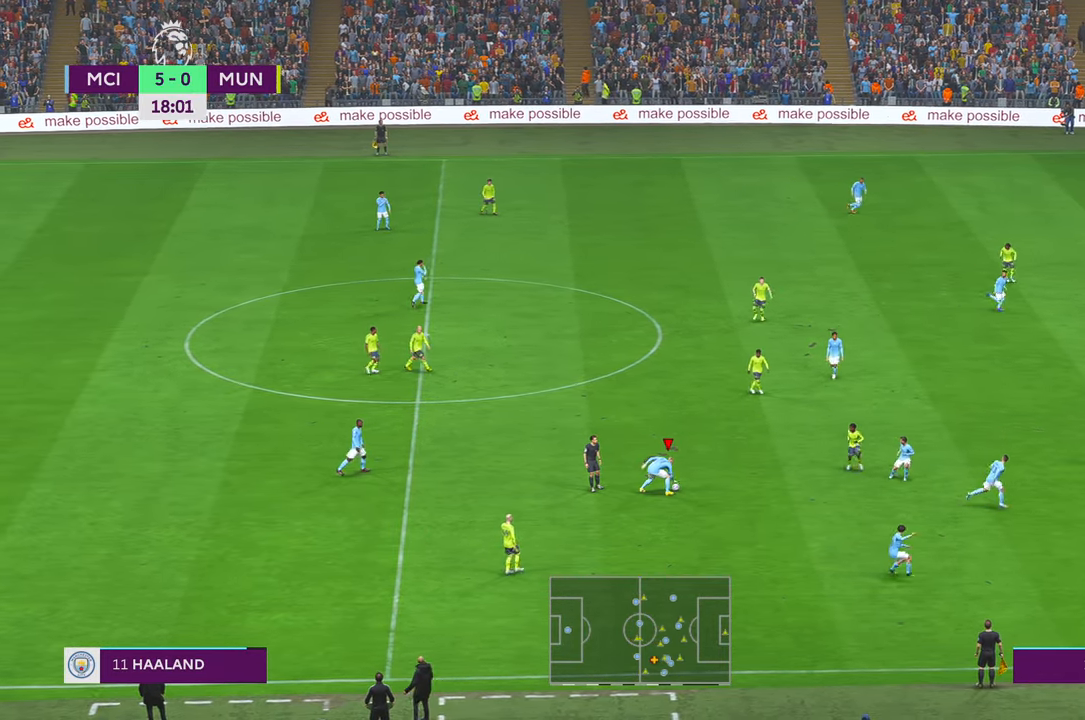
{"buttons": [], "left_stick": "down-right", "right_stick": "center", "events": []}
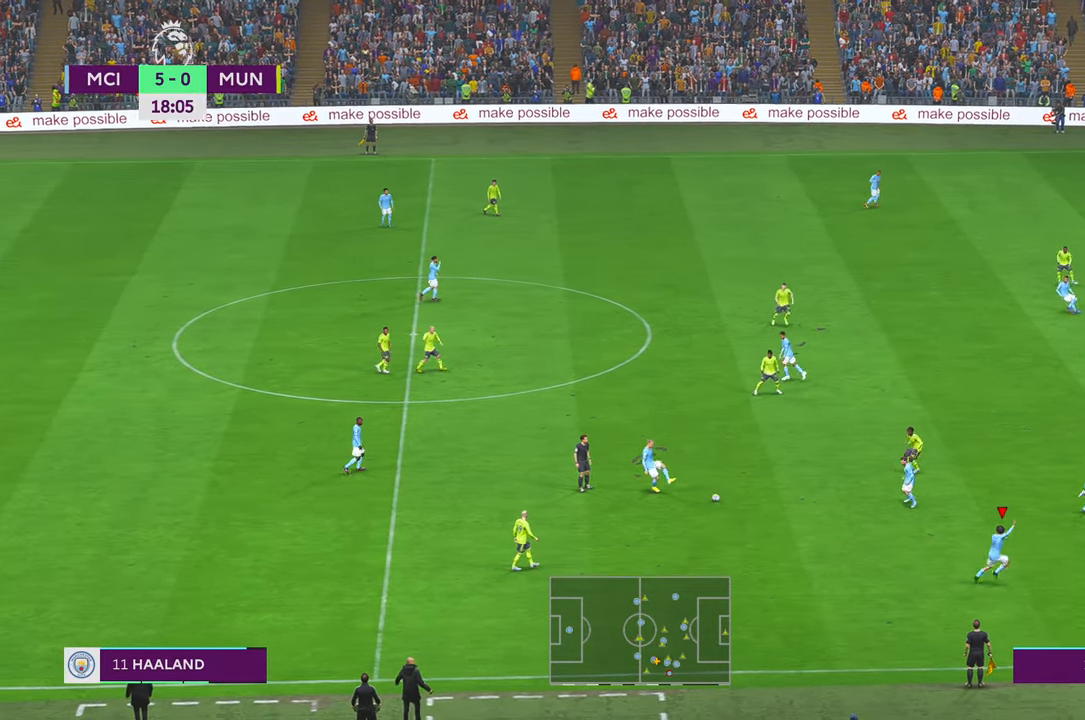
{"buttons": ["R2"], "left_stick": "right", "right_stick": "center", "events": [[183, "left_stick", "right"], [250, "R2", "down"]]}
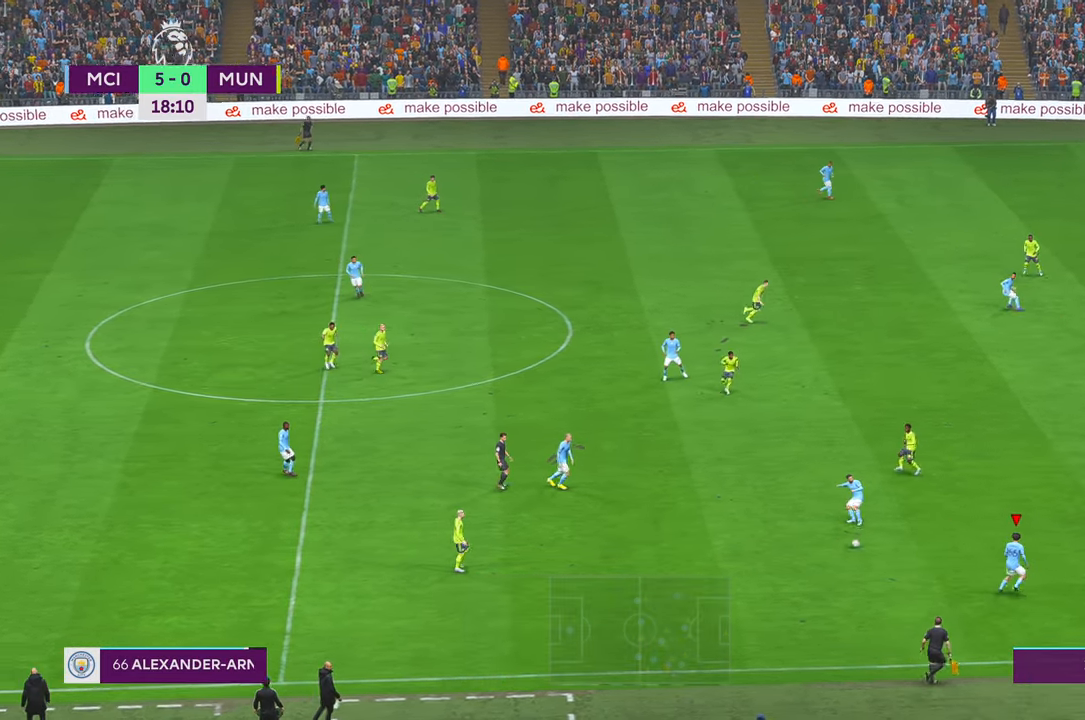
{"buttons": ["R2"], "left_stick": "right", "right_stick": "center", "events": []}
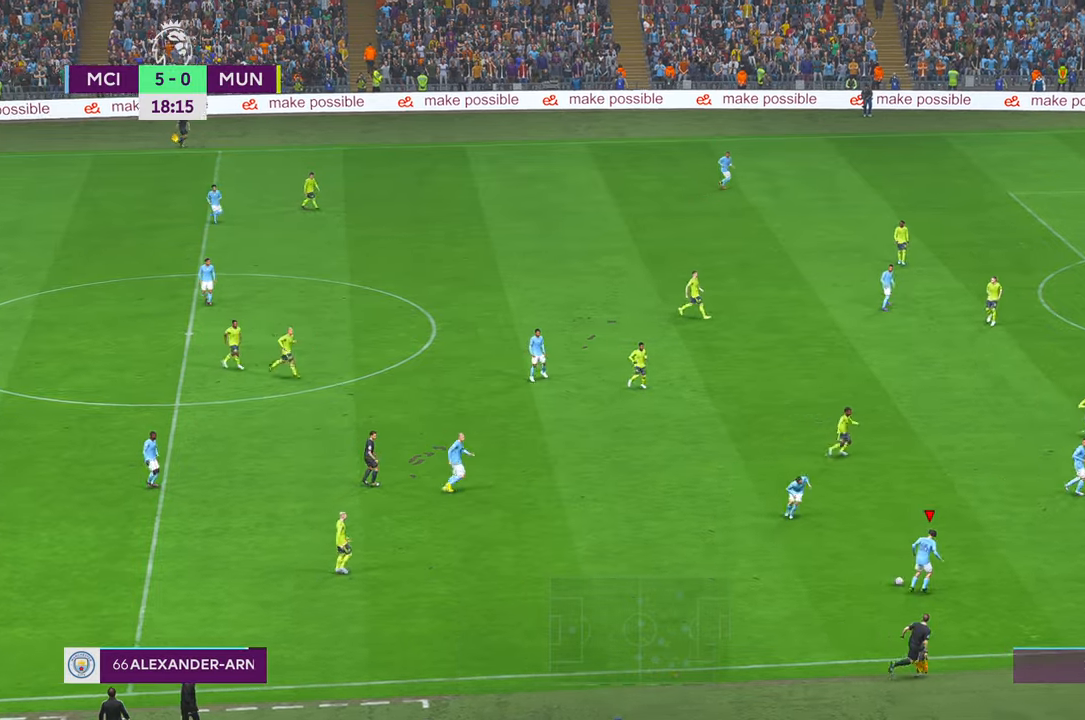
{"buttons": ["R2"], "left_stick": "right", "right_stick": "center", "events": []}
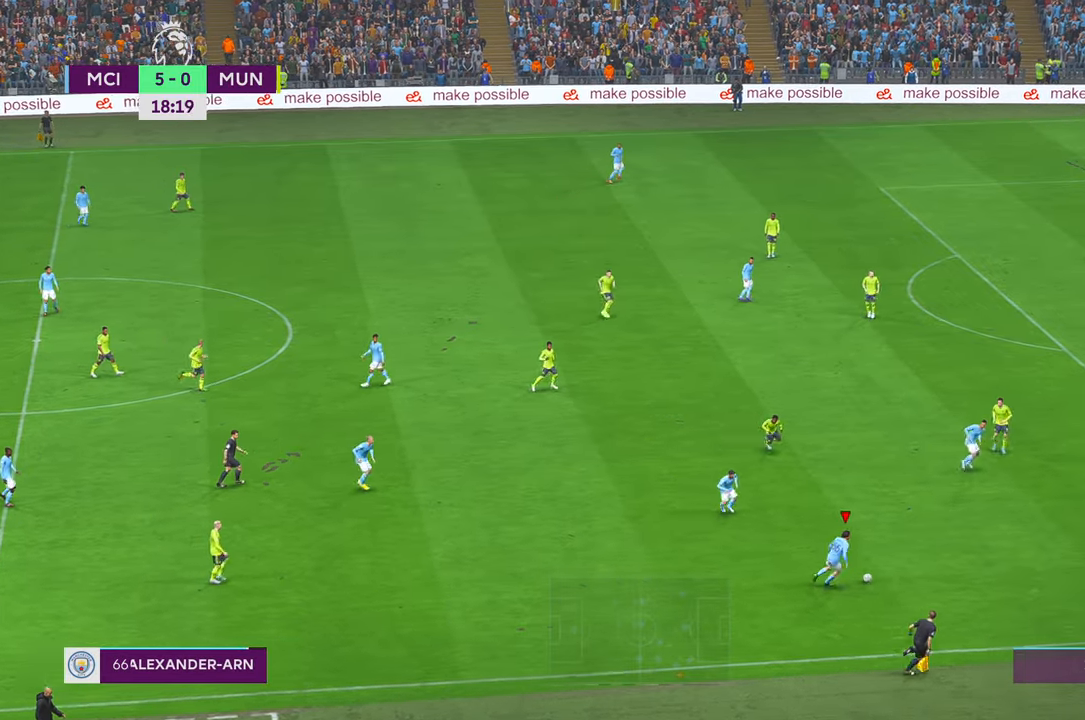
{"buttons": ["R2"], "left_stick": "right", "right_stick": "center", "events": [[17, "L1", "down"], [183, "L1", "up"]]}
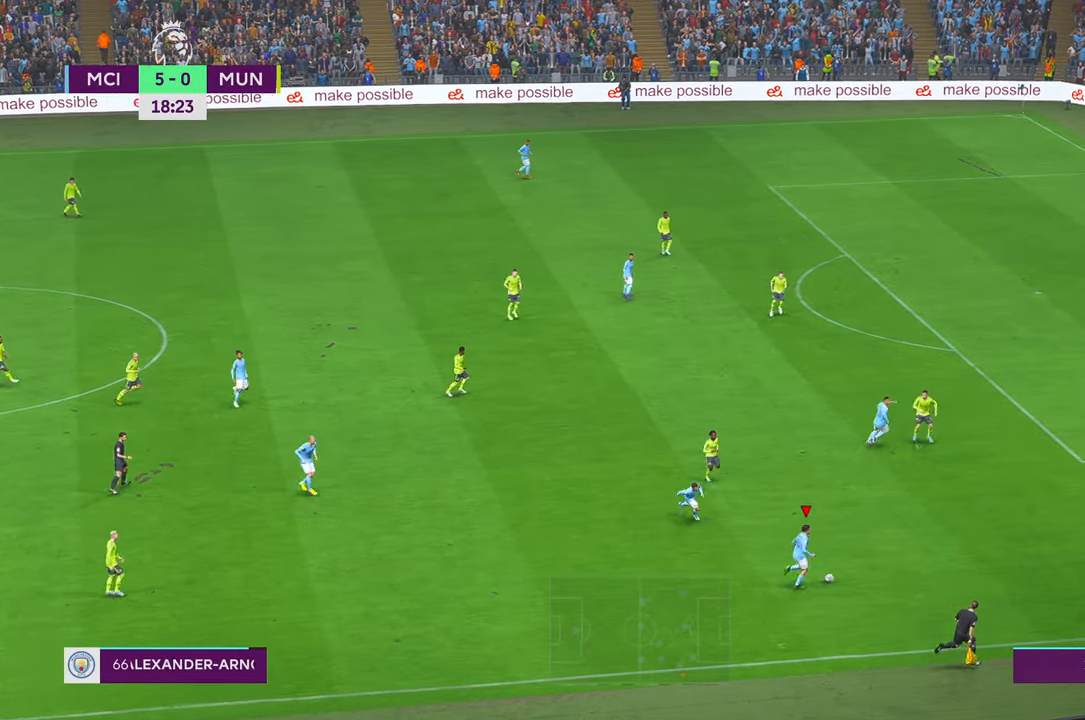
{"buttons": ["R2"], "left_stick": "right", "right_stick": "center", "events": [[283, "R2", "up"], [350, "R2", "down"]]}
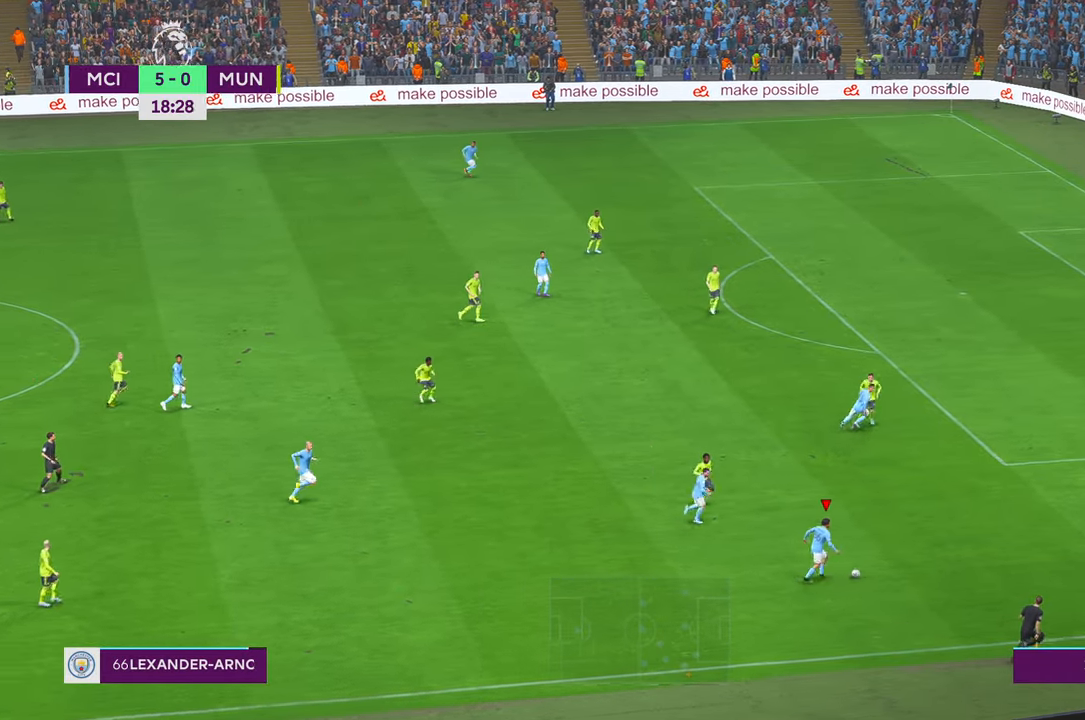
{"buttons": ["R2"], "left_stick": "up-right", "right_stick": "center", "events": [[150, "left_stick", "up-right"]]}
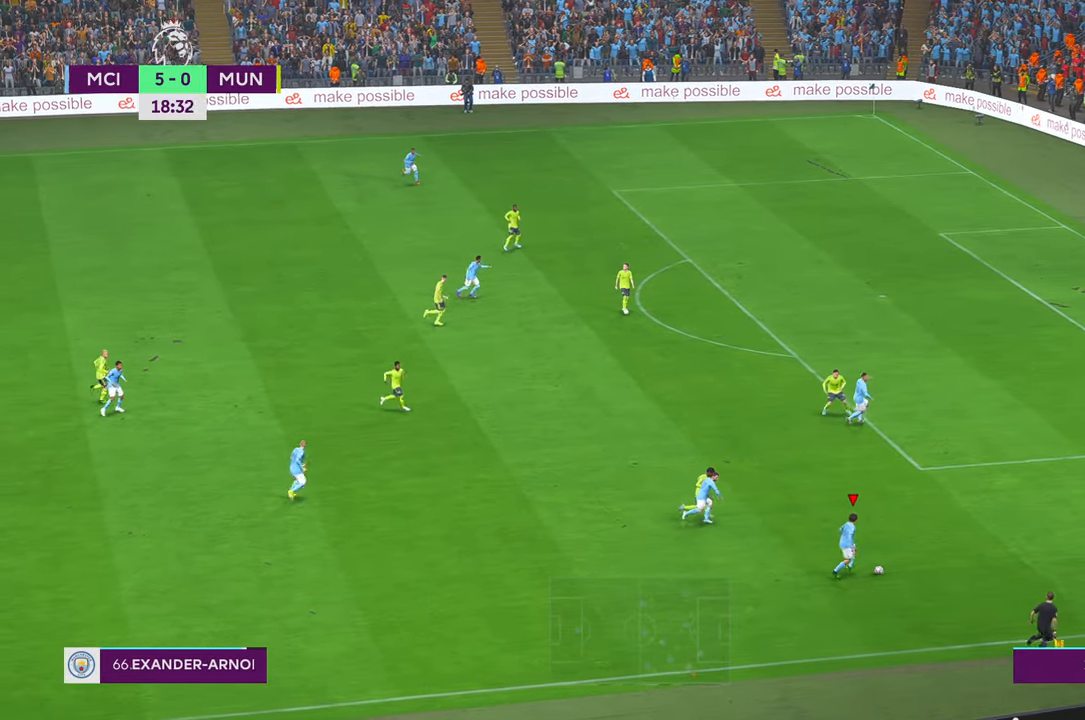
{"buttons": ["R2"], "left_stick": "up-right", "right_stick": "center", "events": [[217, "L1", "down"], [267, "L1", "up"]]}
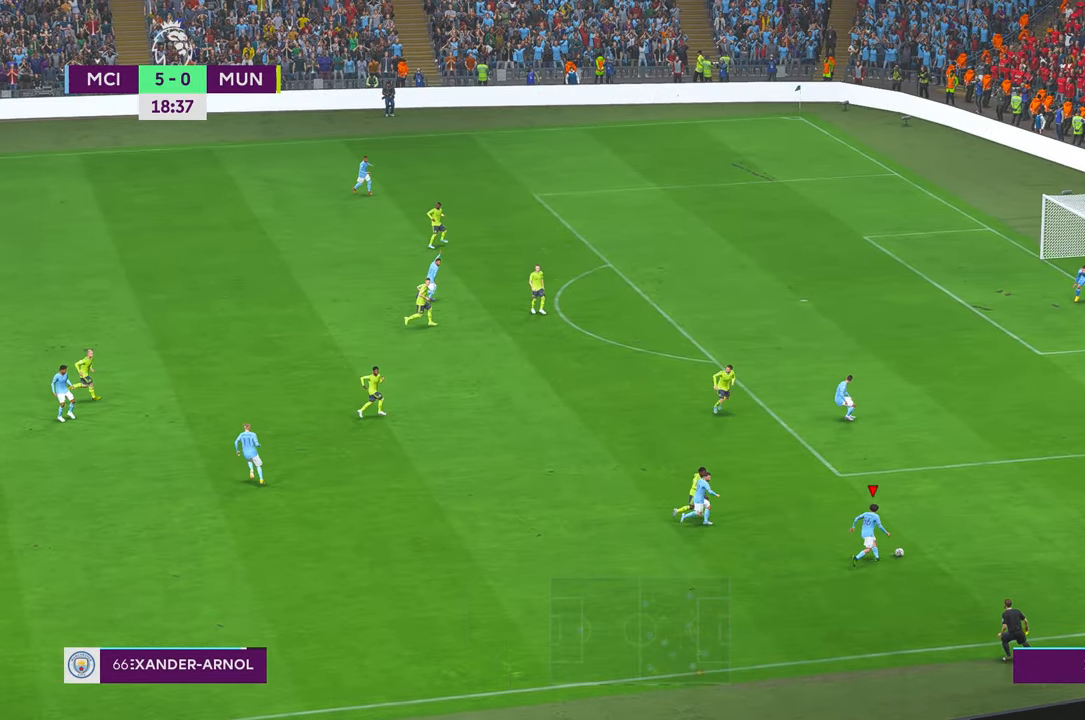
{"buttons": ["R2"], "left_stick": "up", "right_stick": "center", "events": [[200, "X", "down"], [217, "left_stick", "up"], [500, "X", "up"]]}
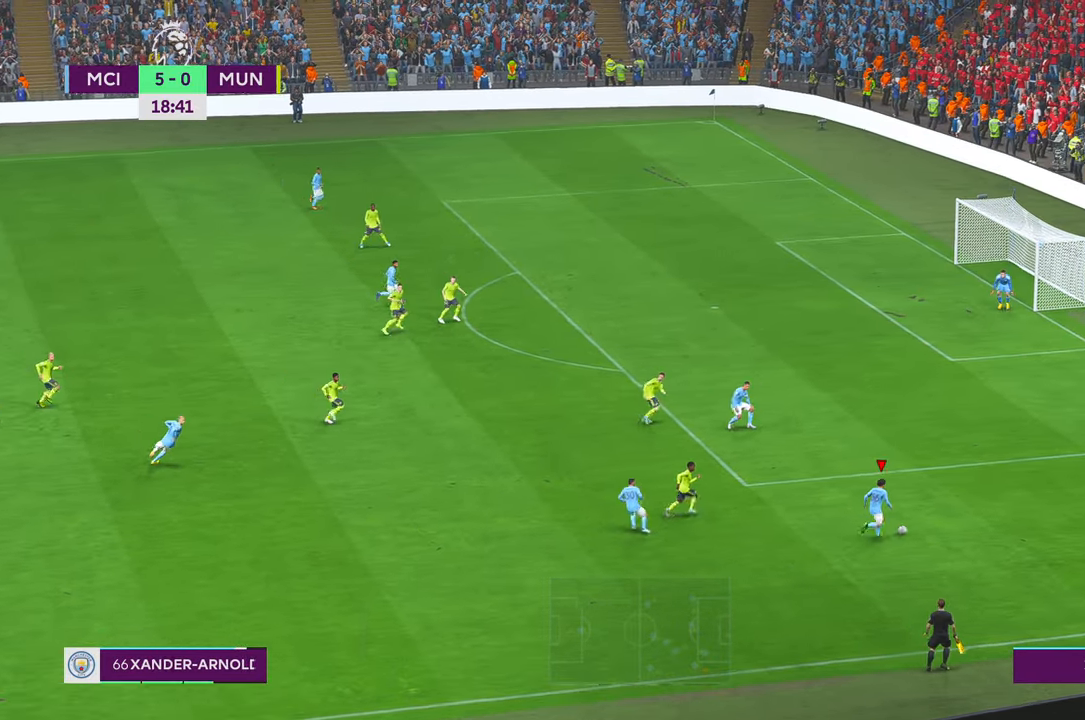
{"buttons": ["R2"], "left_stick": "up", "right_stick": "center", "events": []}
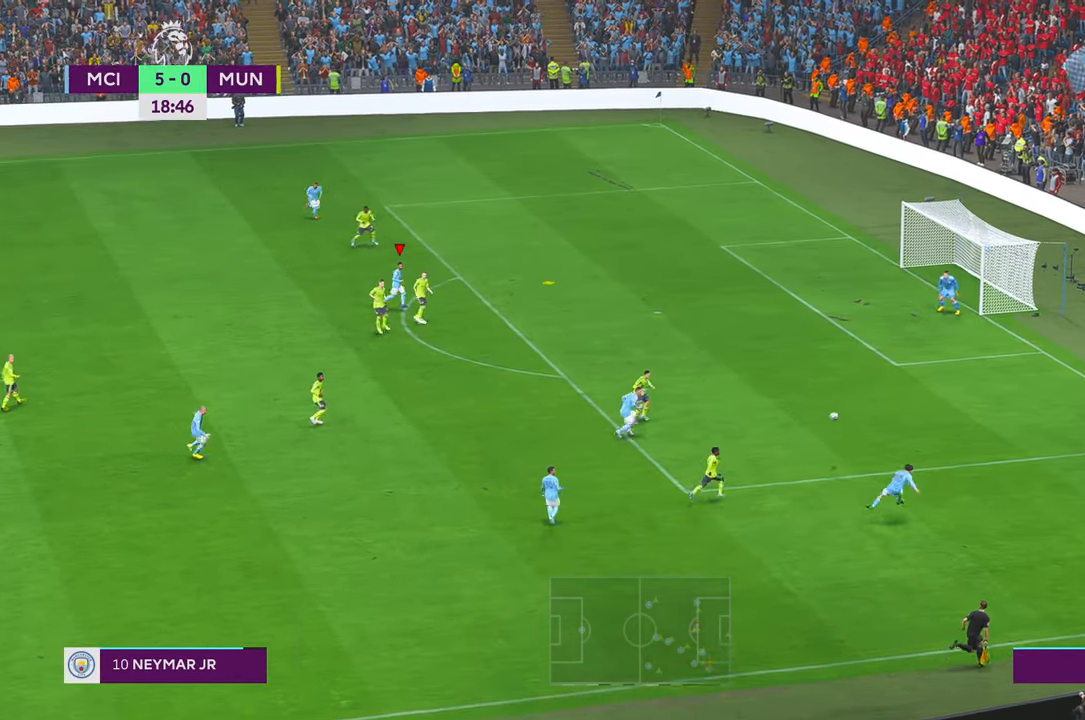
{"buttons": ["R2"], "left_stick": "right", "right_stick": "center", "events": [[150, "left_stick", "up-right"], [417, "left_stick", "right"]]}
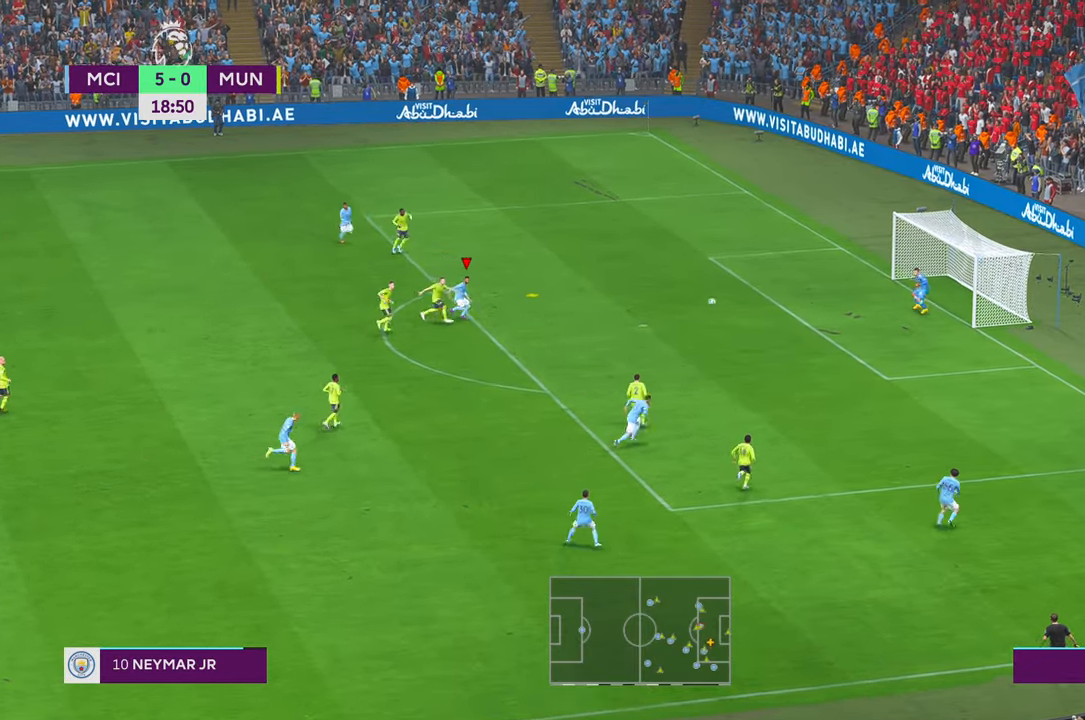
{"buttons": [], "left_stick": "down-right", "right_stick": "center", "events": [[50, "R2", "up"], [117, "B", "down"], [167, "left_stick", "down-right"], [217, "B", "up"]]}
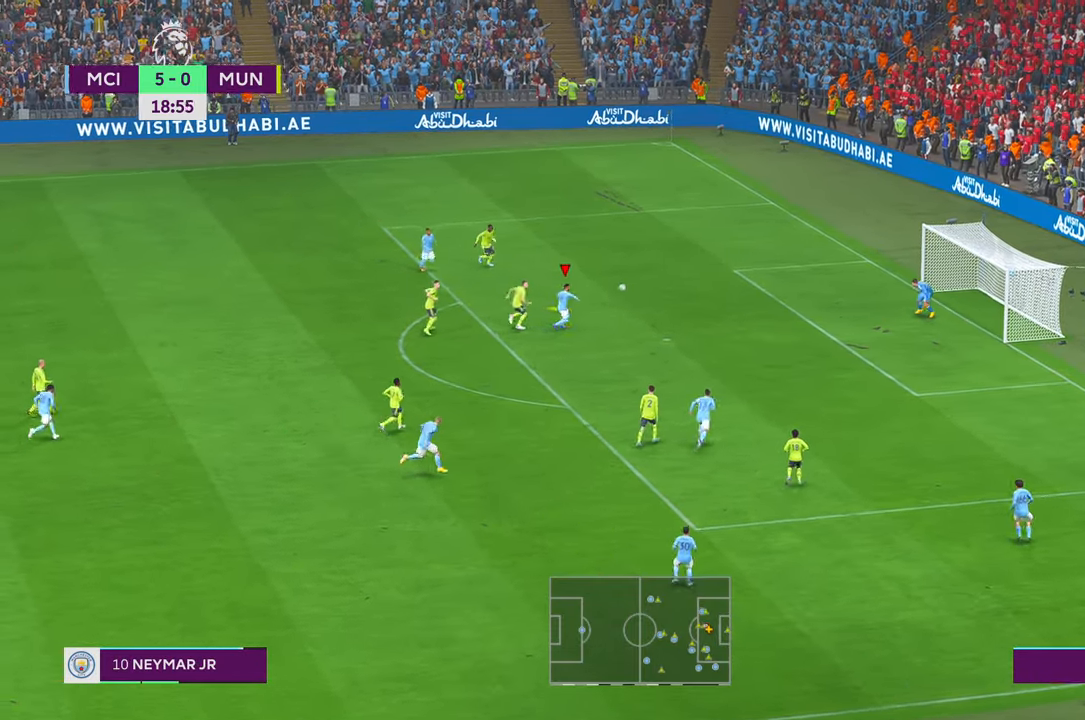
{"buttons": [], "left_stick": "right", "right_stick": "center", "events": [[50, "left_stick", "right"]]}
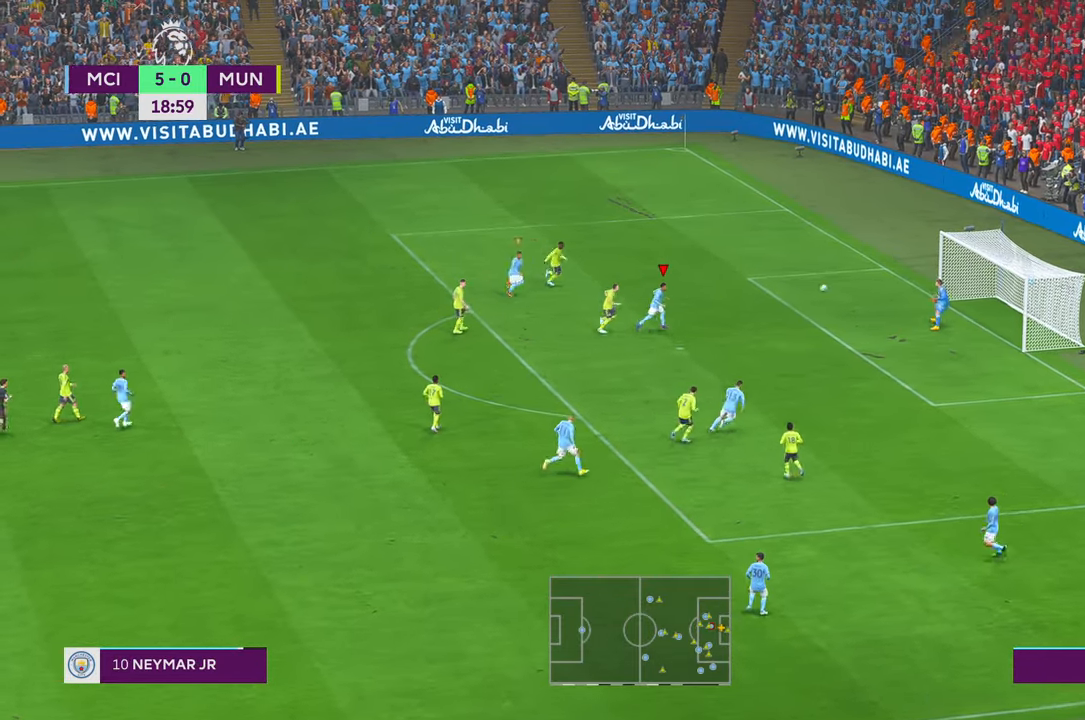
{"buttons": [], "left_stick": "right", "right_stick": "center", "events": []}
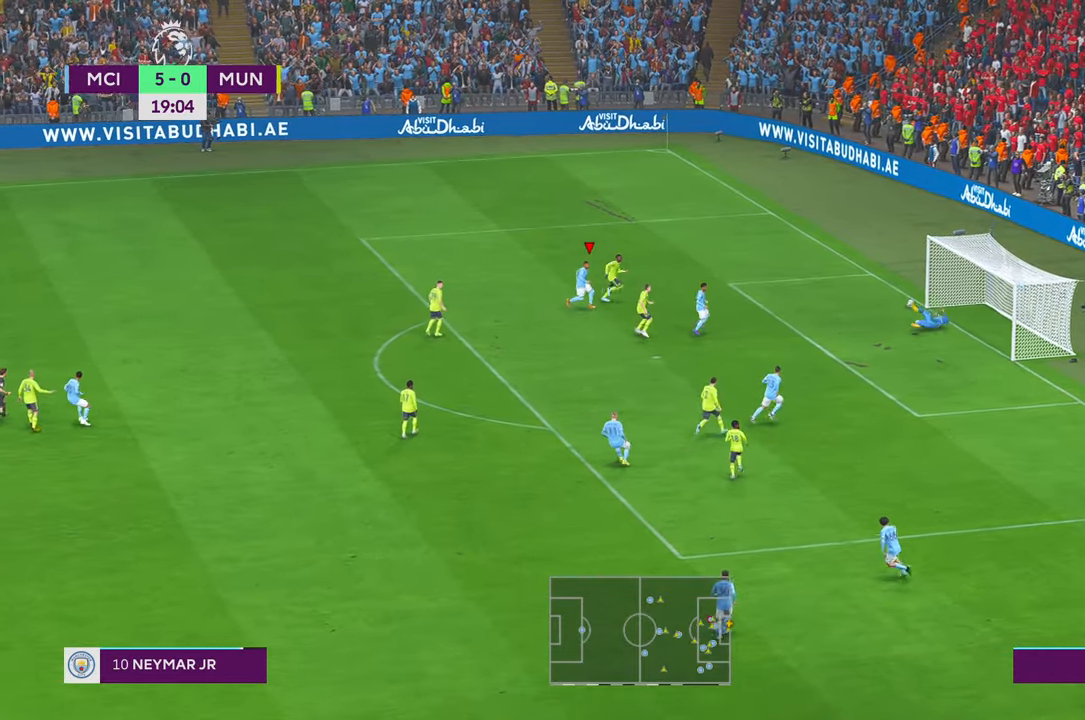
{"buttons": [], "left_stick": "up-right", "right_stick": "center", "events": [[33, "B", "down"], [167, "B", "up"], [500, "left_stick", "up-right"]]}
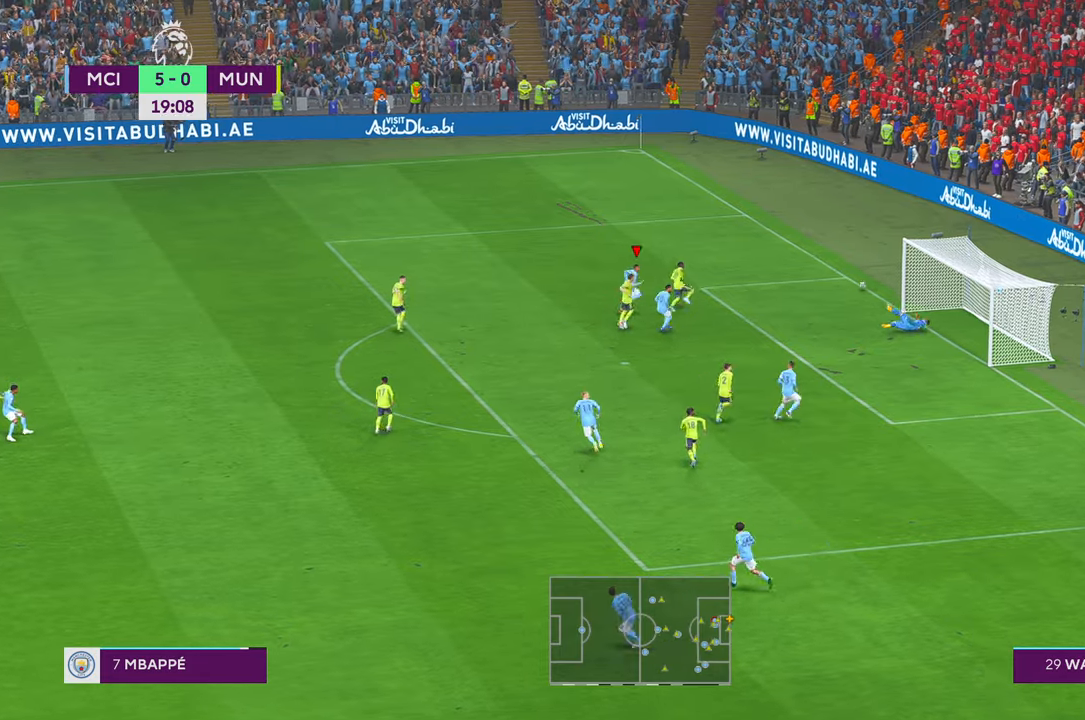
{"buttons": ["R2"], "left_stick": "up", "right_stick": "center", "events": [[83, "R2", "down"], [300, "left_stick", "up"]]}
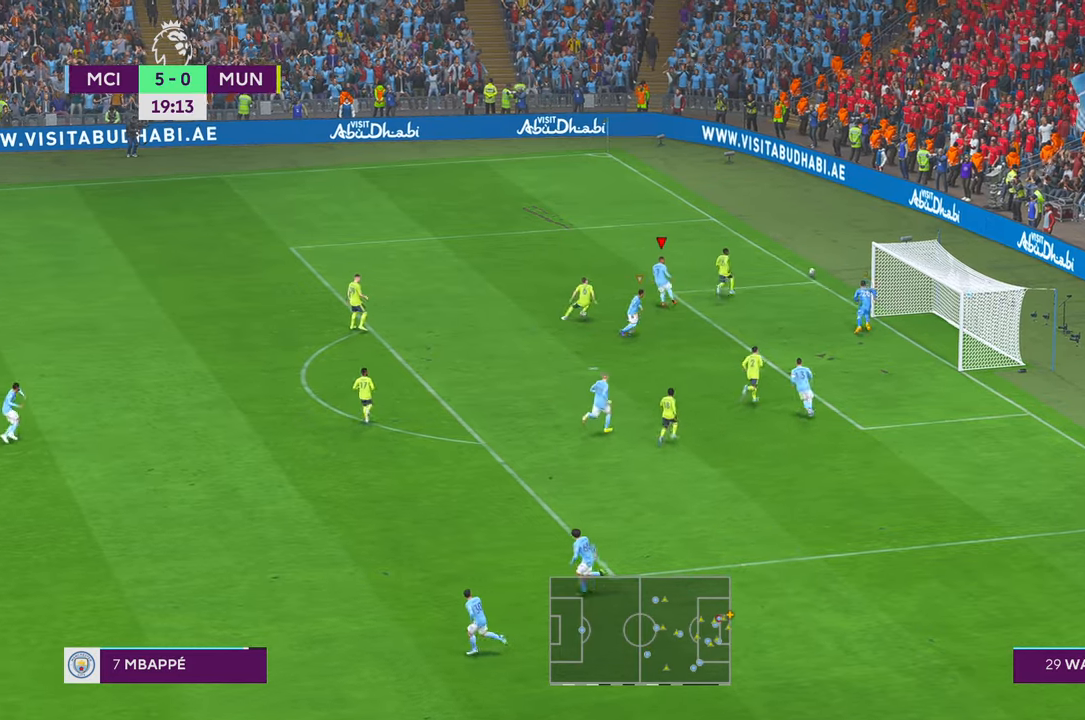
{"buttons": ["R2"], "left_stick": "up", "right_stick": "center", "events": []}
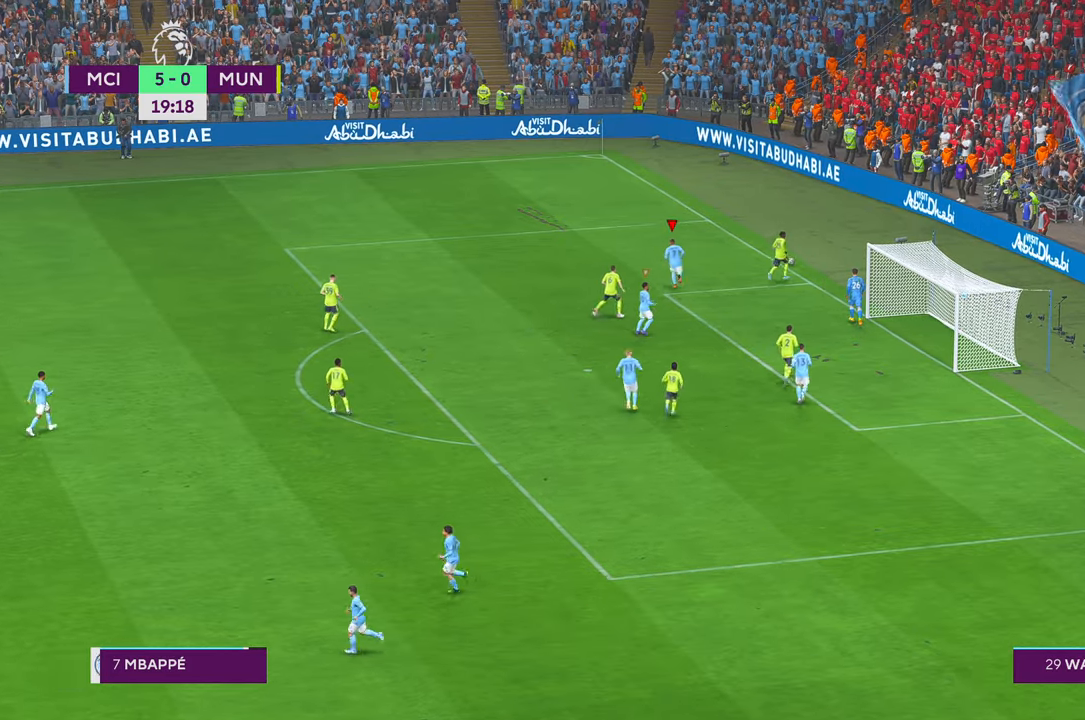
{"buttons": [], "left_stick": "center", "right_stick": "center", "events": [[100, "left_stick", "center"], [250, "R2", "up"]]}
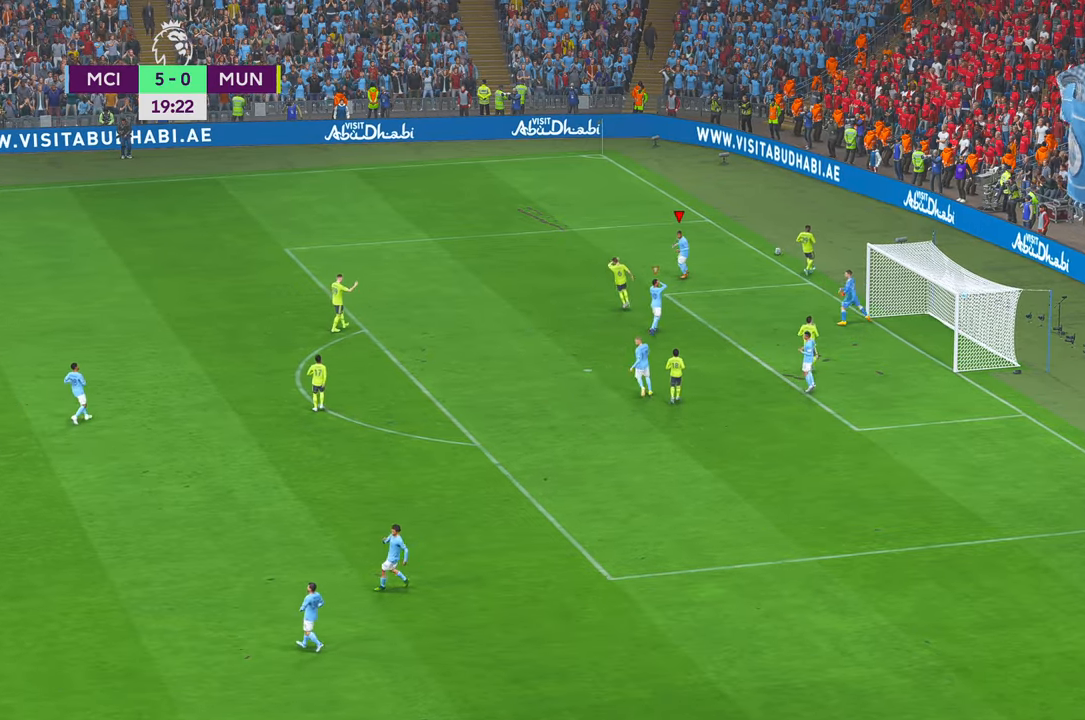
{"buttons": [], "left_stick": "center", "right_stick": "center", "events": [[33, "A", "down"], [150, "A", "up"]]}